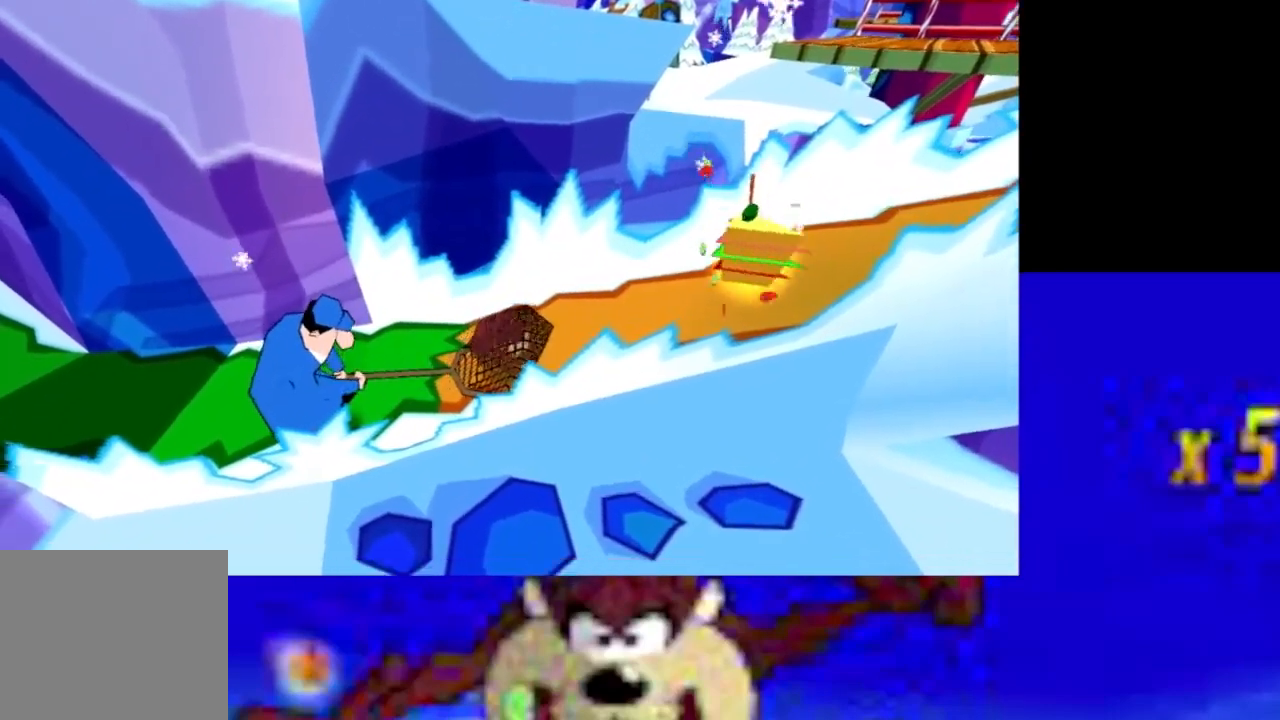
Gameplay with a controller (PlayStation layout); each line is a JSON object with the inputs held at the frame after it. "events" lists button and stick changes between this image and that frame as [ms after this image, input, new state], when the widget could be followed in between. Not read: right_stick.
{"buttons": [], "left_stick": "center", "events": [[200, "CROSS", "down"], [267, "CROSS", "up"], [300, "CROSS", "down"], [367, "CROSS", "up"], [433, "CROSS", "down"], [500, "CROSS", "up"]]}
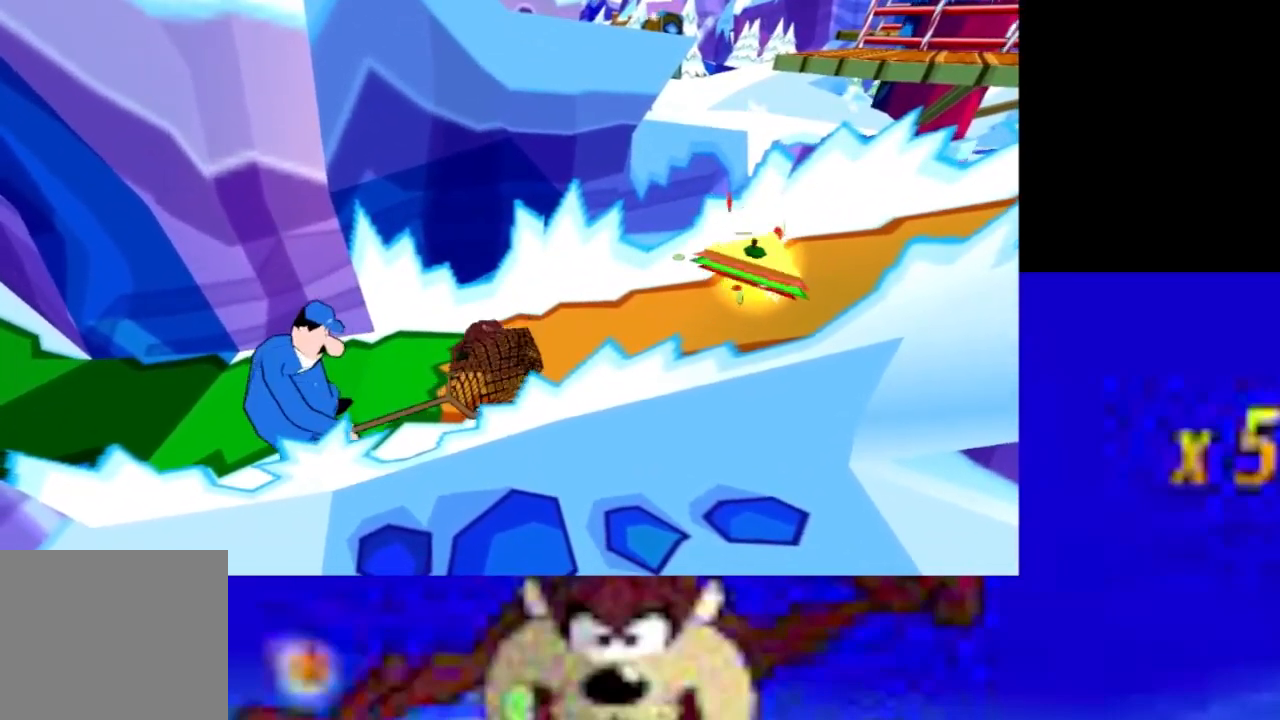
{"buttons": ["CROSS"], "left_stick": "center", "events": [[33, "CROSS", "down"], [100, "CROSS", "up"], [167, "CROSS", "down"], [200, "CROSS", "up"], [267, "CROSS", "down"], [333, "CROSS", "up"], [400, "CROSS", "down"], [433, "CROSS", "up"], [500, "CROSS", "down"]]}
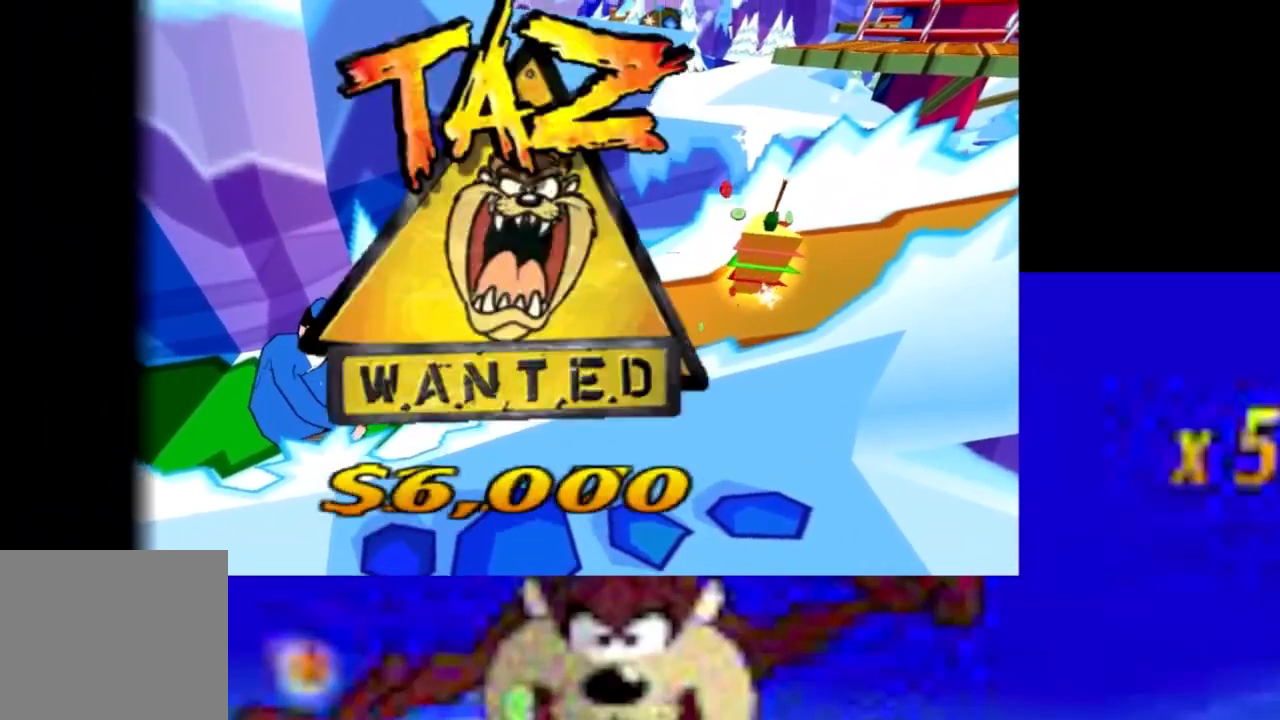
{"buttons": [], "left_stick": "center", "events": [[33, "CROSS", "up"], [133, "CROSS", "down"], [167, "CROSS", "up"], [233, "CROSS", "down"], [300, "CROSS", "up"], [367, "CROSS", "down"], [400, "CROSS", "up"]]}
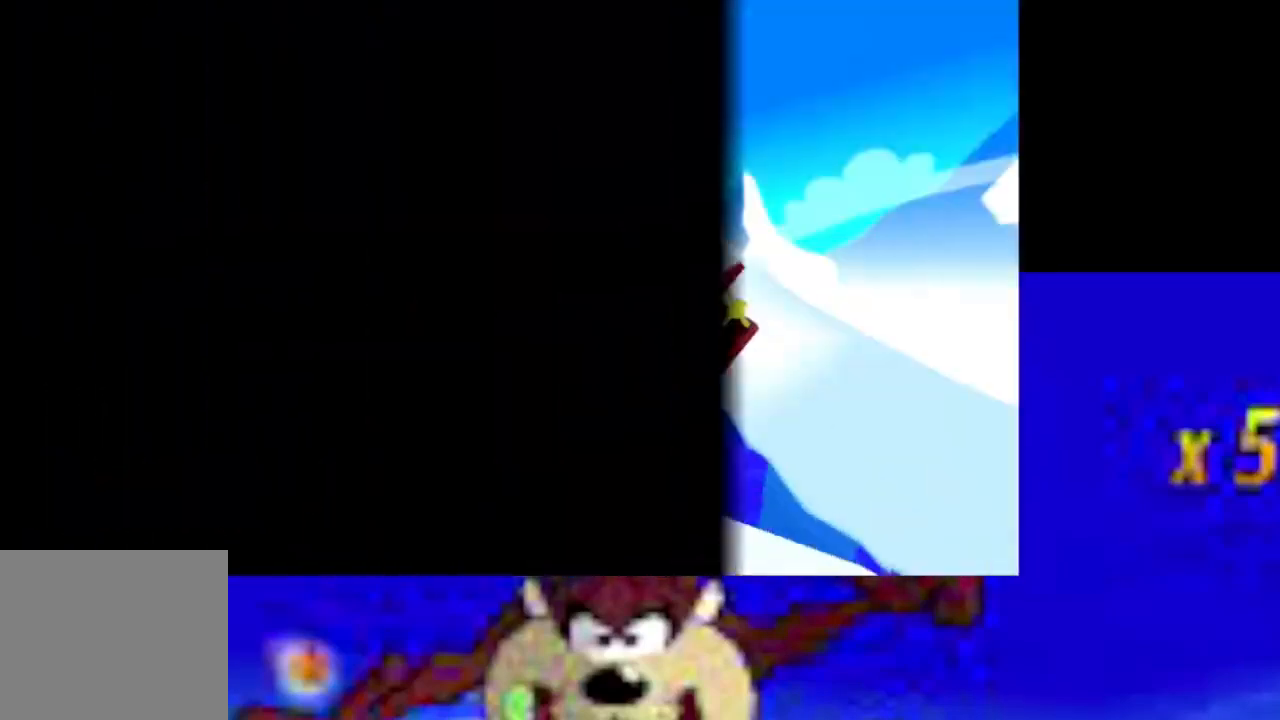
{"buttons": [], "left_stick": "center", "events": []}
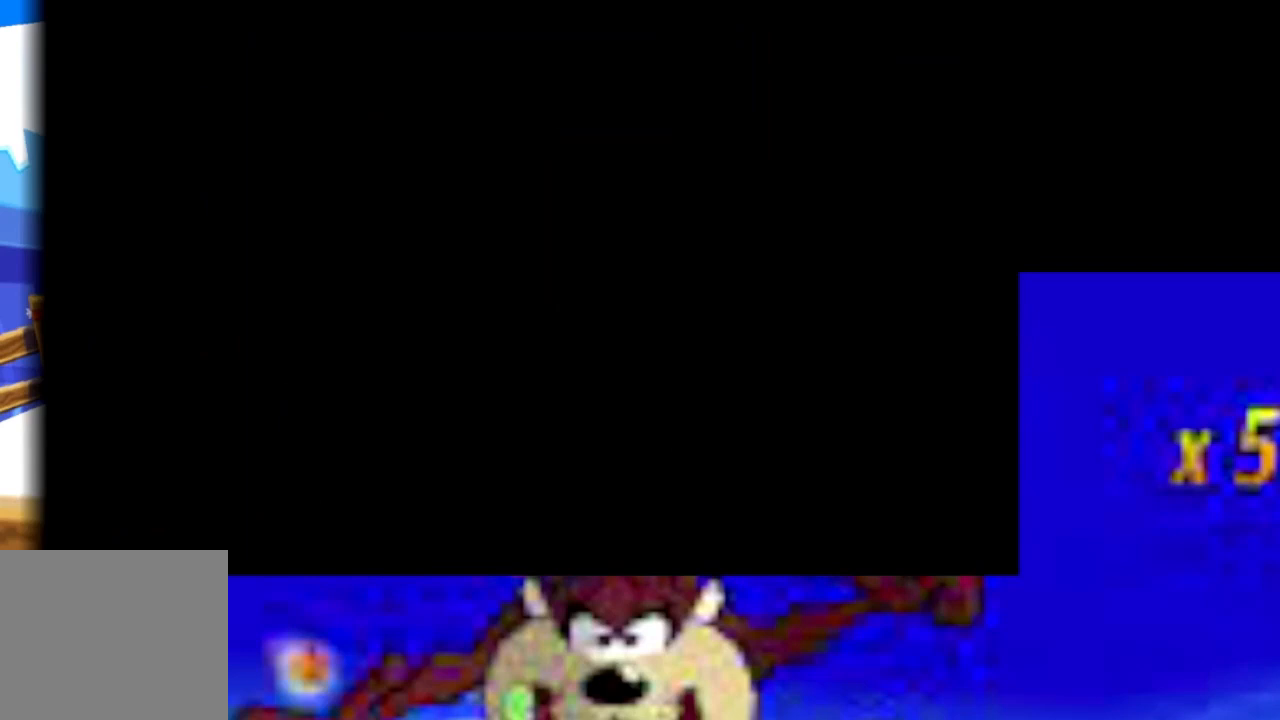
{"buttons": [], "left_stick": "center", "events": []}
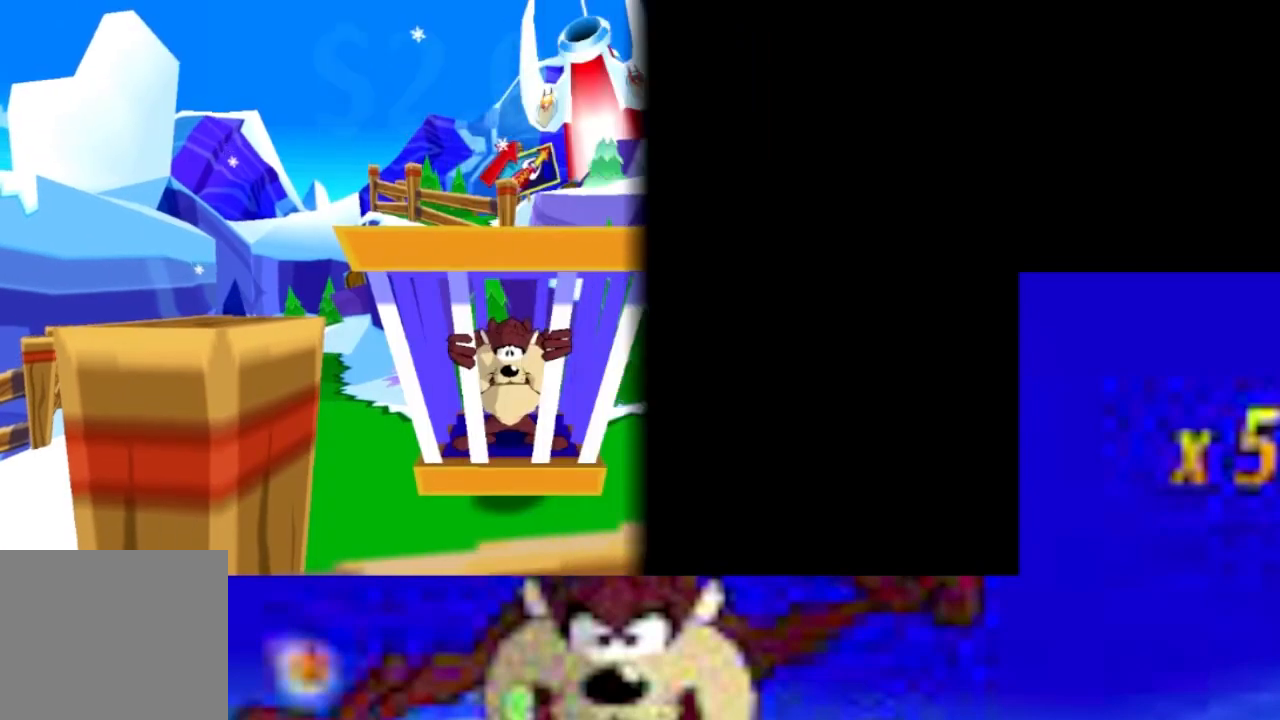
{"buttons": ["CIRCLE"], "left_stick": "up-right", "events": [[100, "left_stick", "up-right"], [233, "CIRCLE", "down"]]}
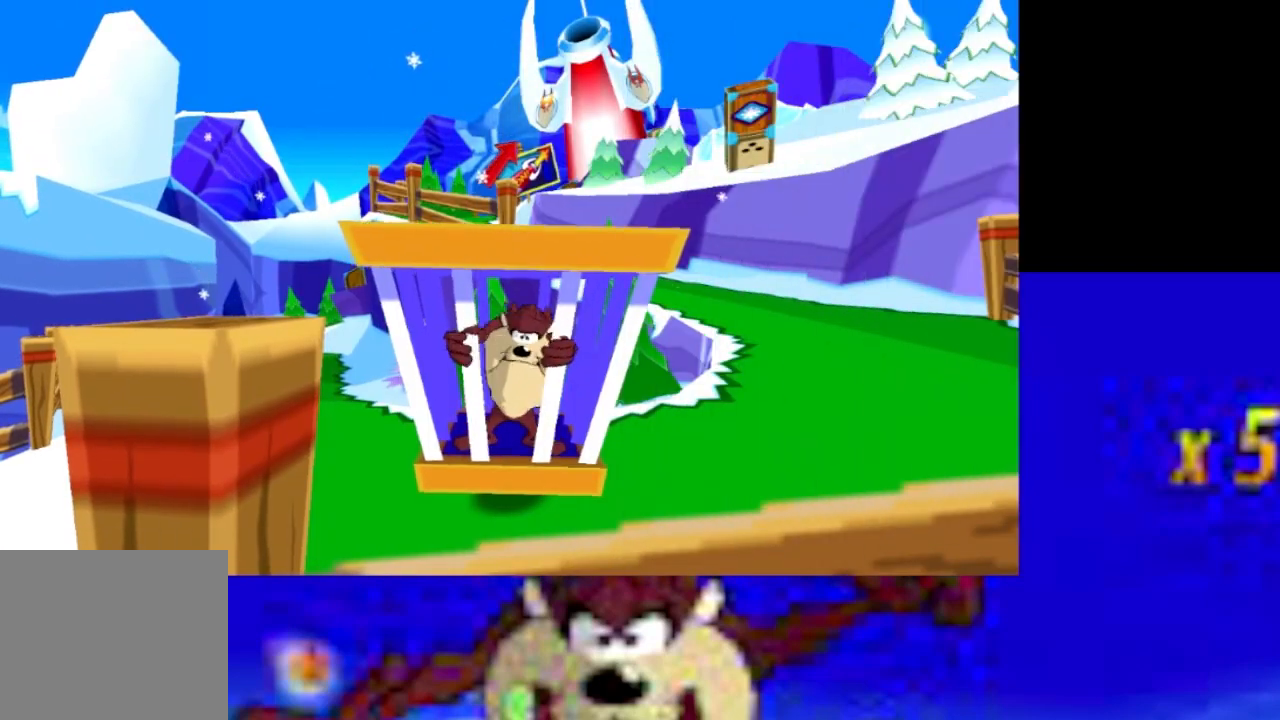
{"buttons": ["CIRCLE"], "left_stick": "up-right", "events": []}
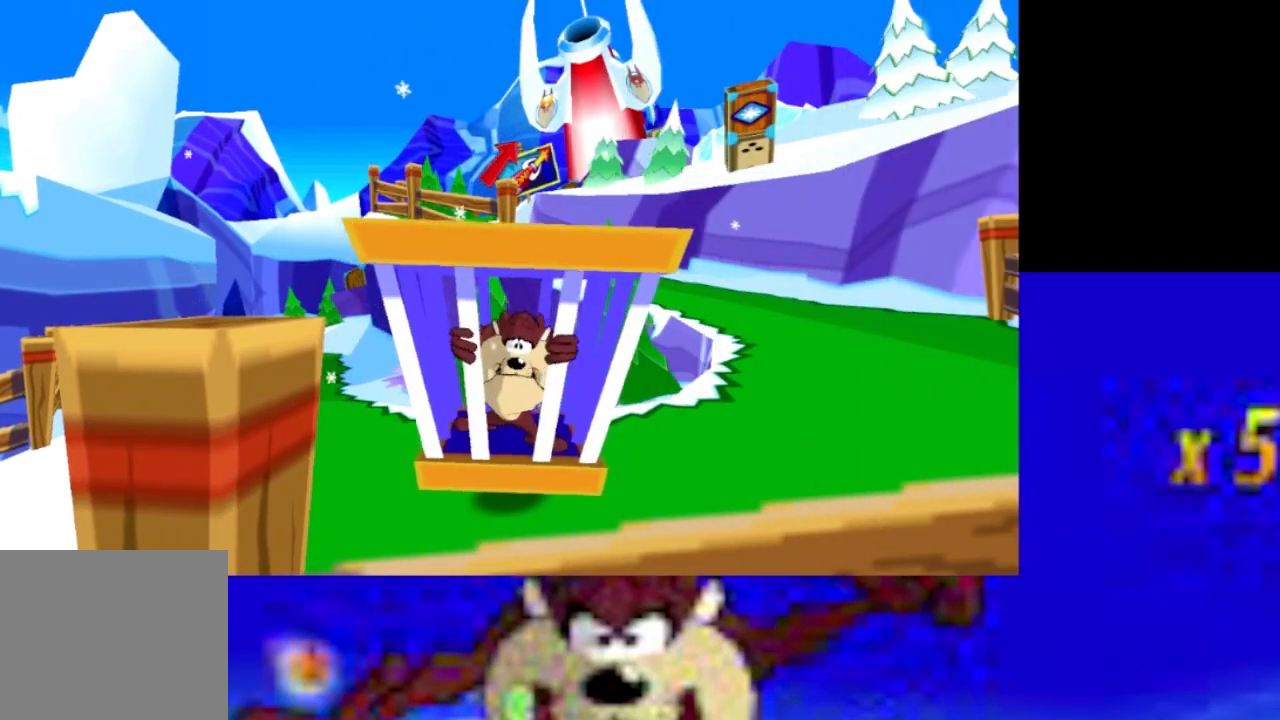
{"buttons": ["CIRCLE"], "left_stick": "up-right", "events": []}
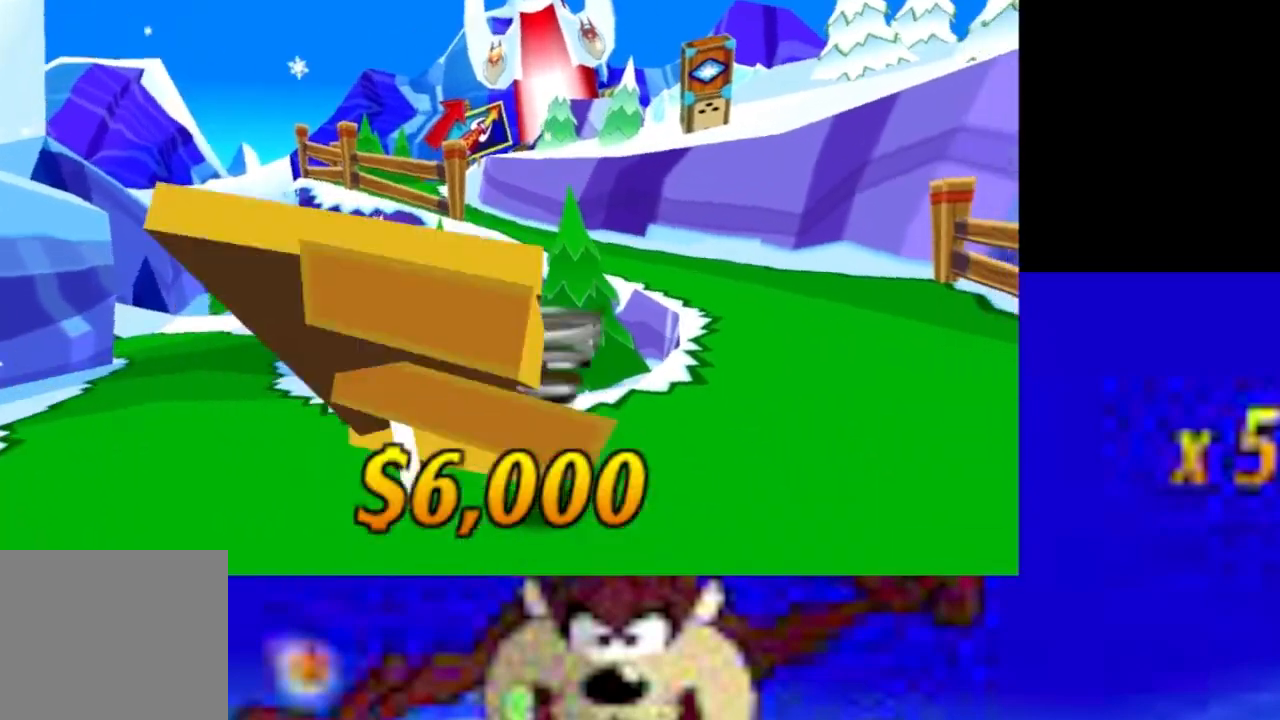
{"buttons": ["CIRCLE"], "left_stick": "up", "events": [[333, "left_stick", "up"]]}
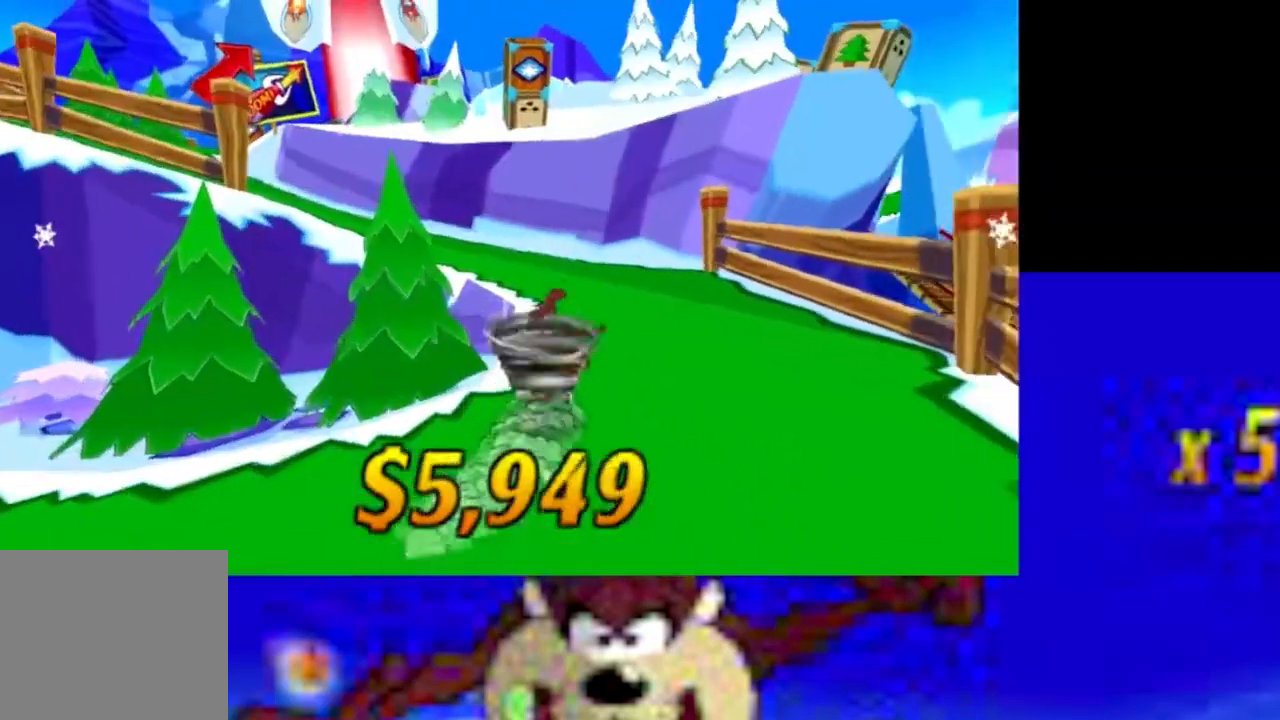
{"buttons": ["CIRCLE"], "left_stick": "up-right", "events": [[167, "left_stick", "up-left"], [267, "left_stick", "up"], [467, "left_stick", "up-right"]]}
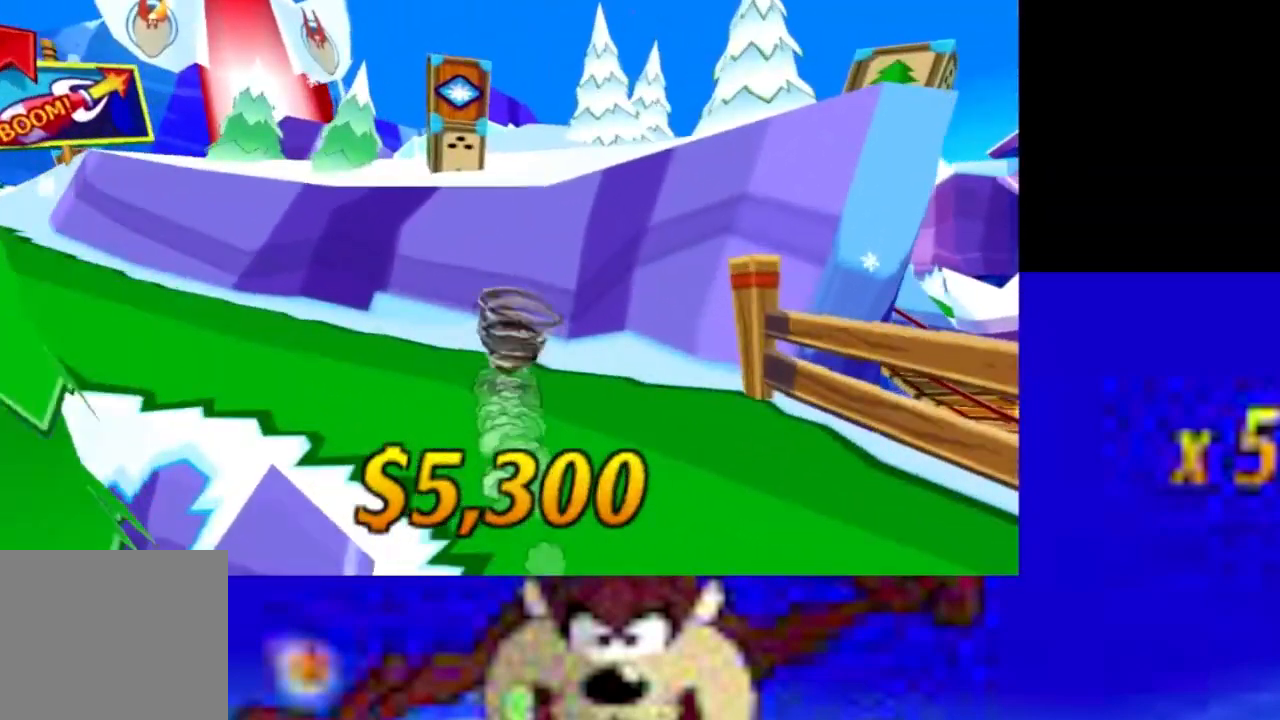
{"buttons": ["CIRCLE"], "left_stick": "up-right", "events": []}
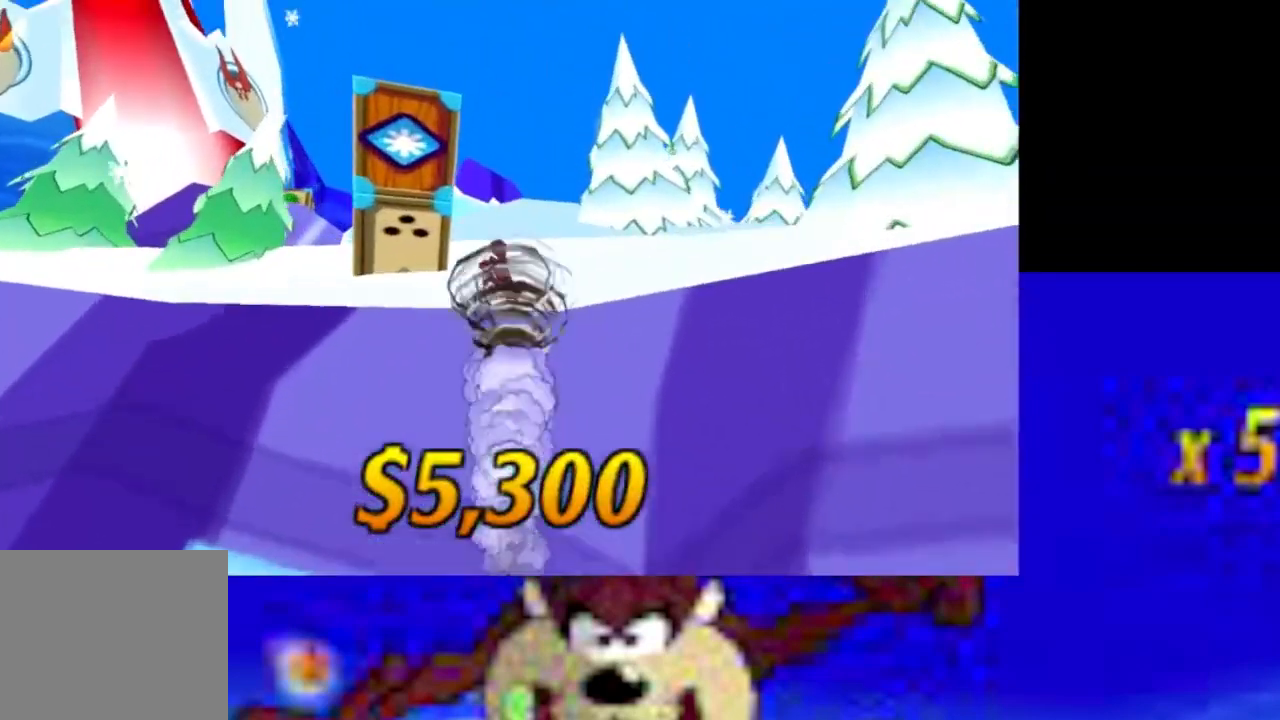
{"buttons": ["CIRCLE"], "left_stick": "up", "events": [[200, "left_stick", "up"]]}
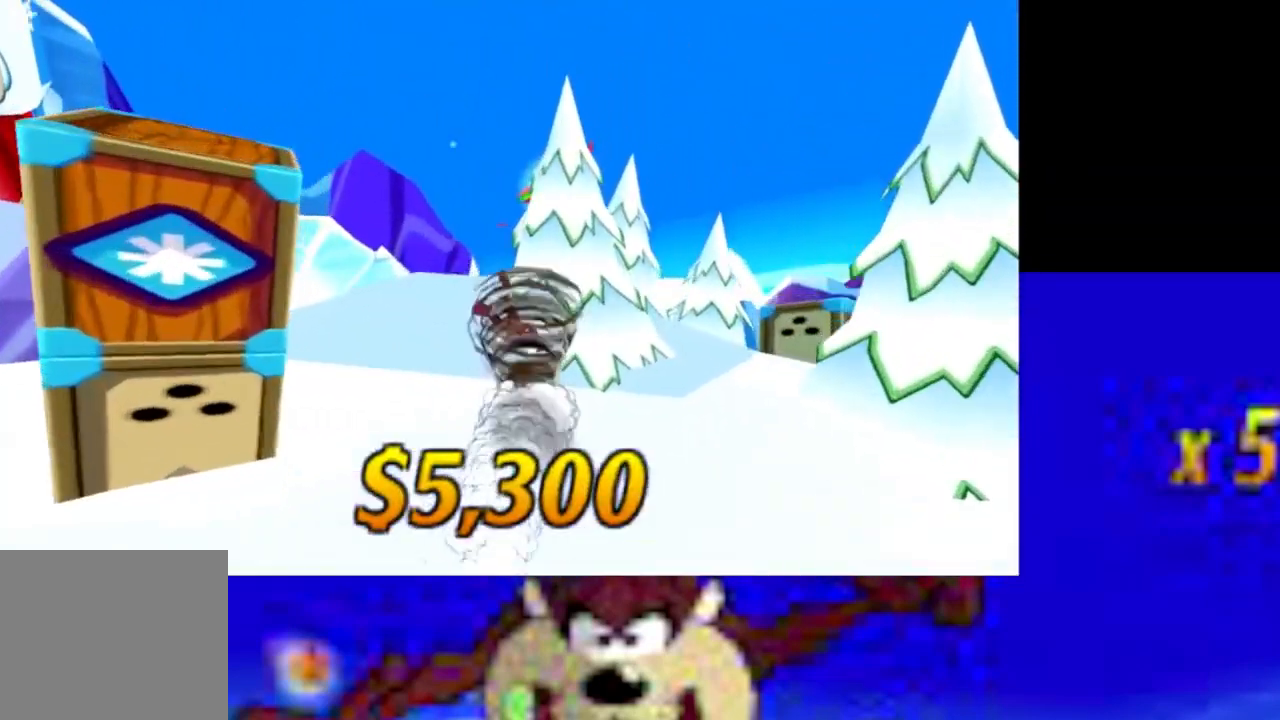
{"buttons": ["CIRCLE"], "left_stick": "up", "events": []}
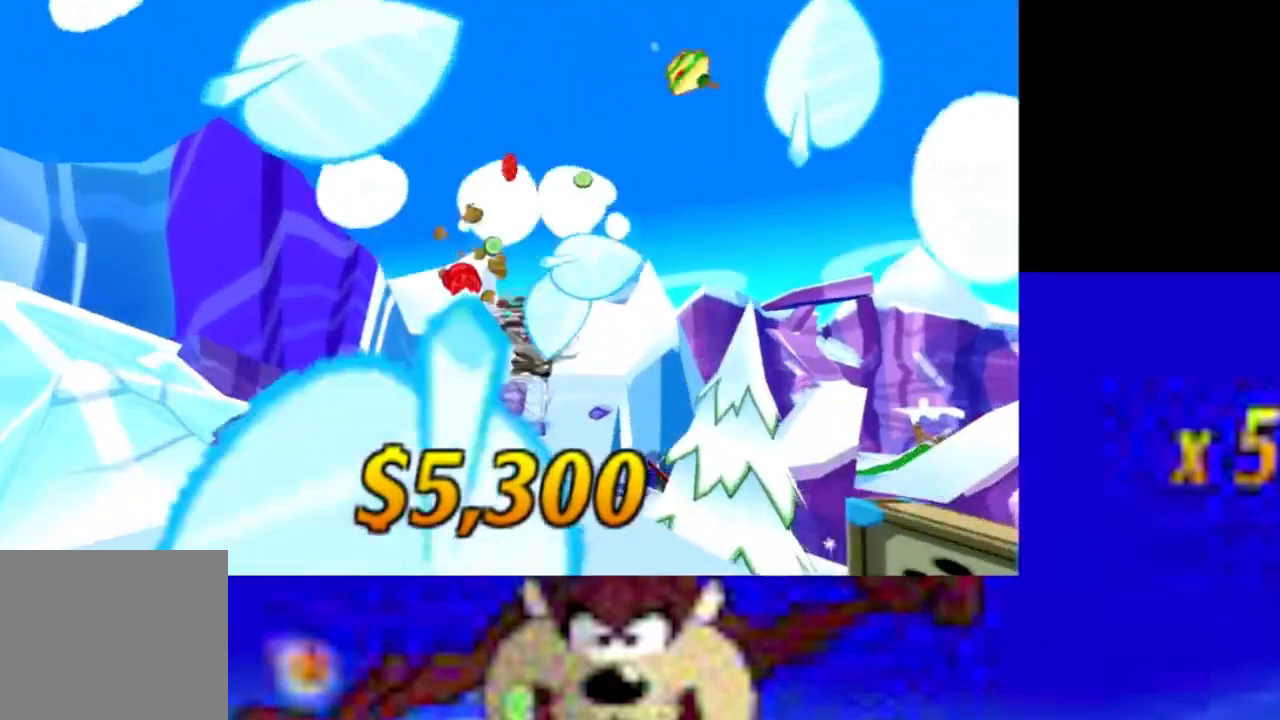
{"buttons": ["CIRCLE"], "left_stick": "up", "events": []}
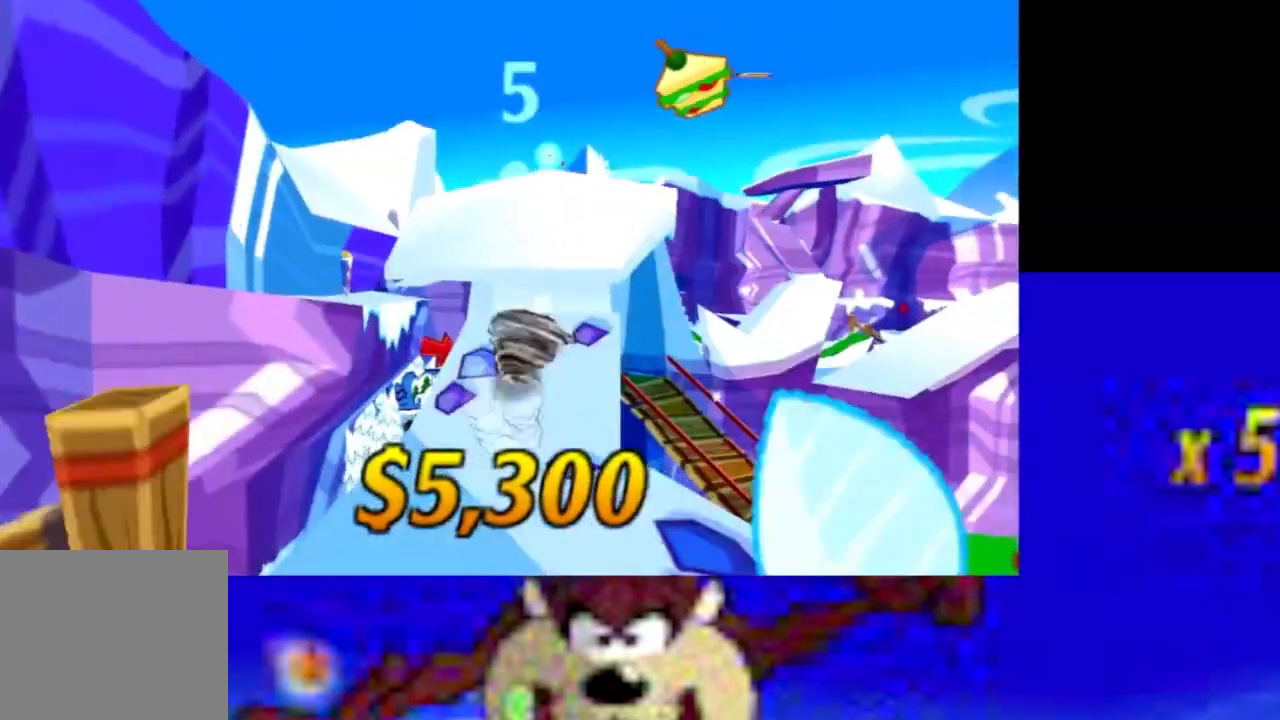
{"buttons": ["CIRCLE"], "left_stick": "up", "events": []}
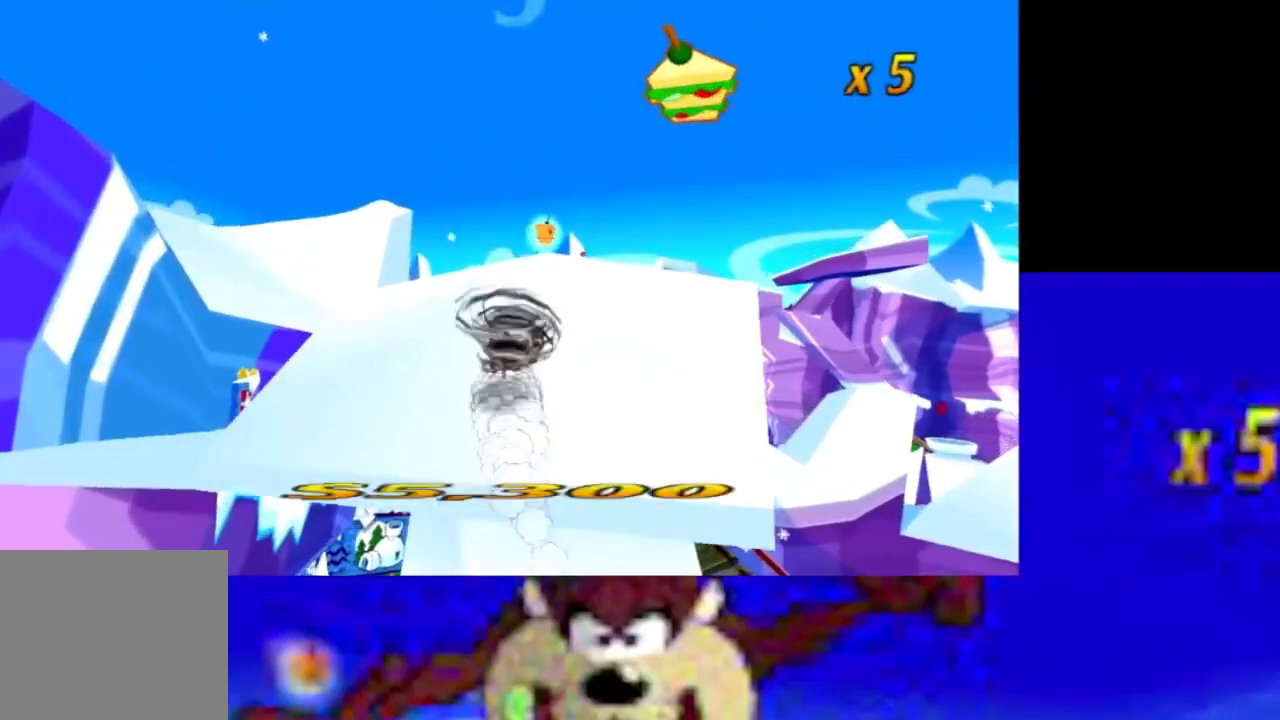
{"buttons": ["CIRCLE"], "left_stick": "up", "events": []}
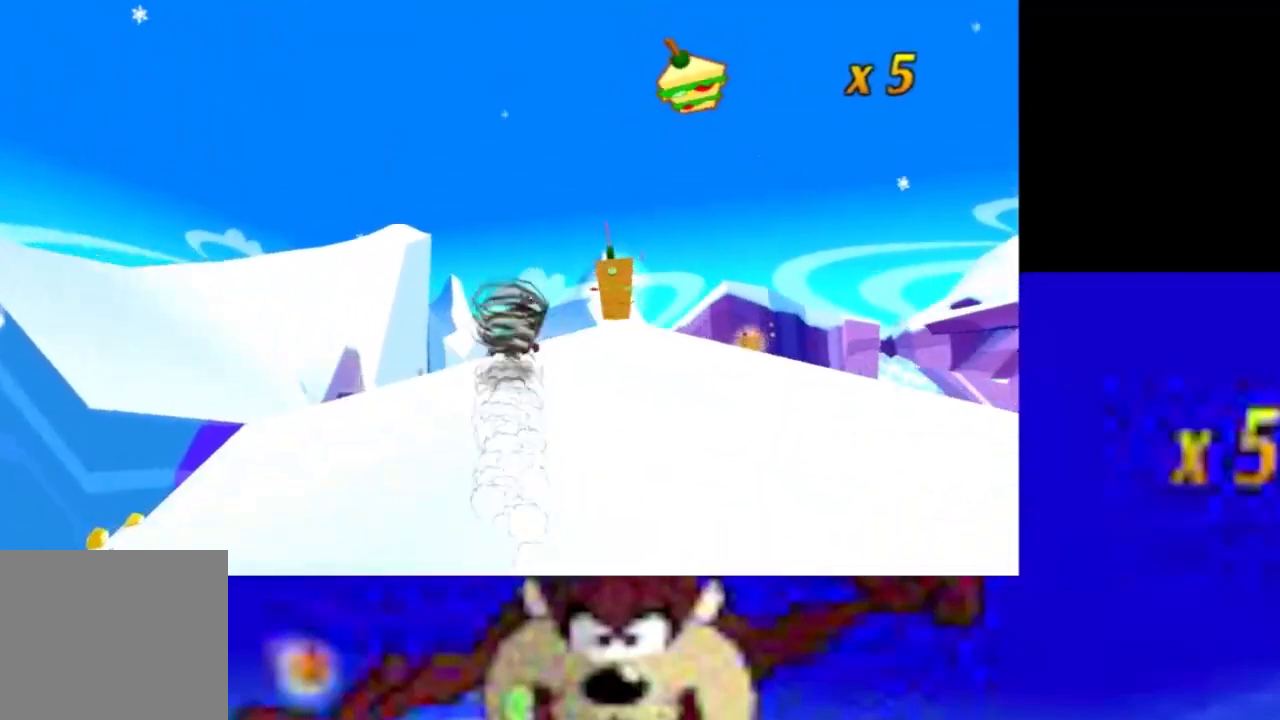
{"buttons": ["CIRCLE"], "left_stick": "up", "events": []}
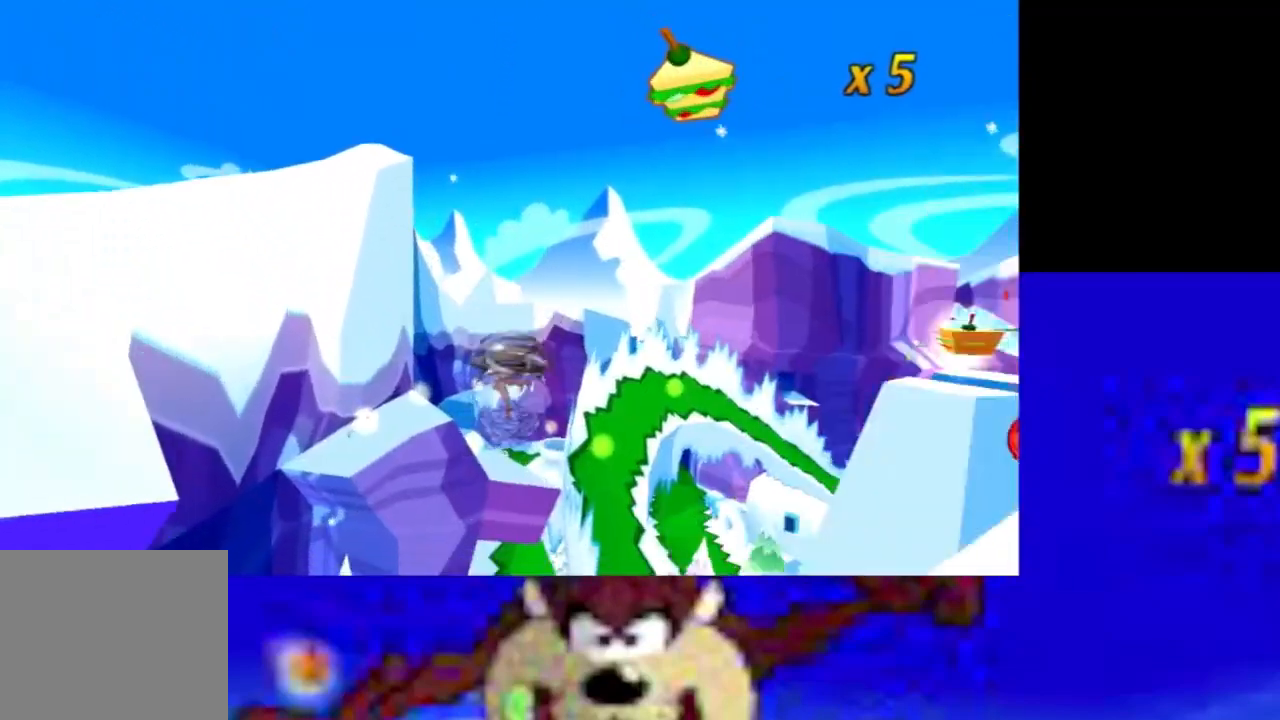
{"buttons": ["CIRCLE"], "left_stick": "up-left", "events": [[467, "left_stick", "up-left"]]}
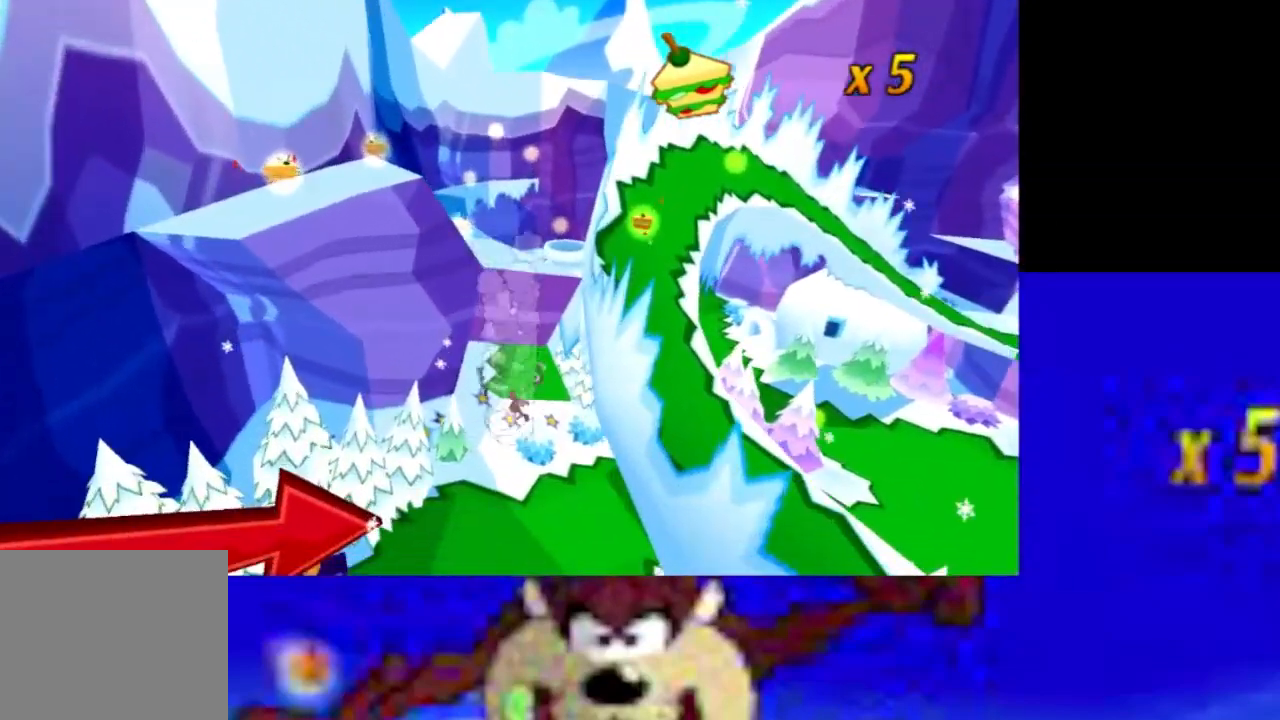
{"buttons": ["CIRCLE"], "left_stick": "up-left", "events": []}
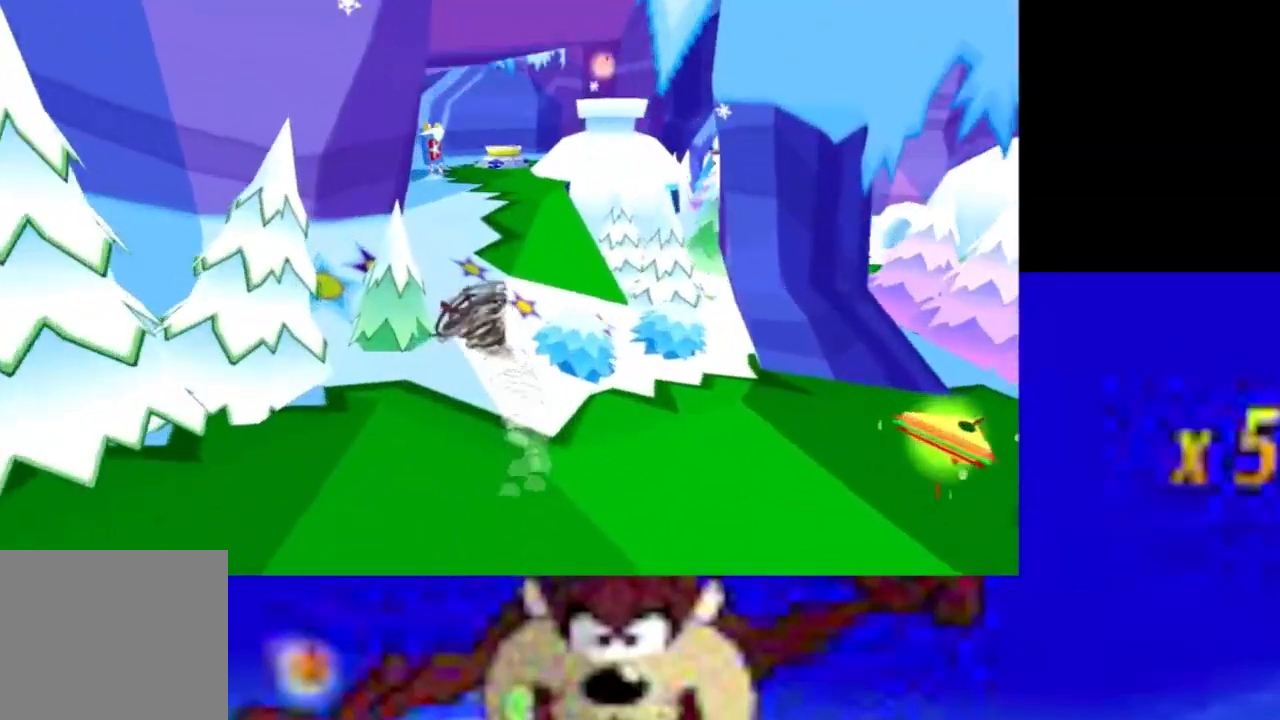
{"buttons": ["CIRCLE"], "left_stick": "up", "events": [[100, "left_stick", "up"]]}
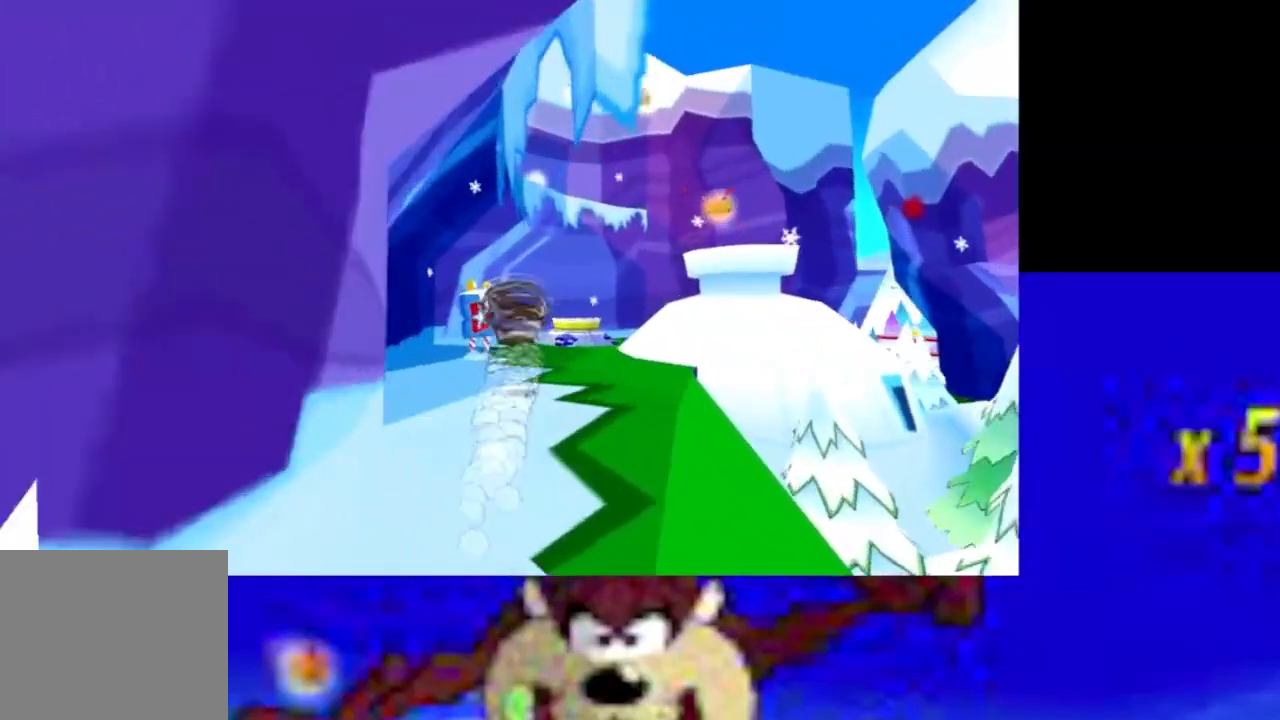
{"buttons": ["CIRCLE"], "left_stick": "up-right", "events": [[33, "left_stick", "up-right"]]}
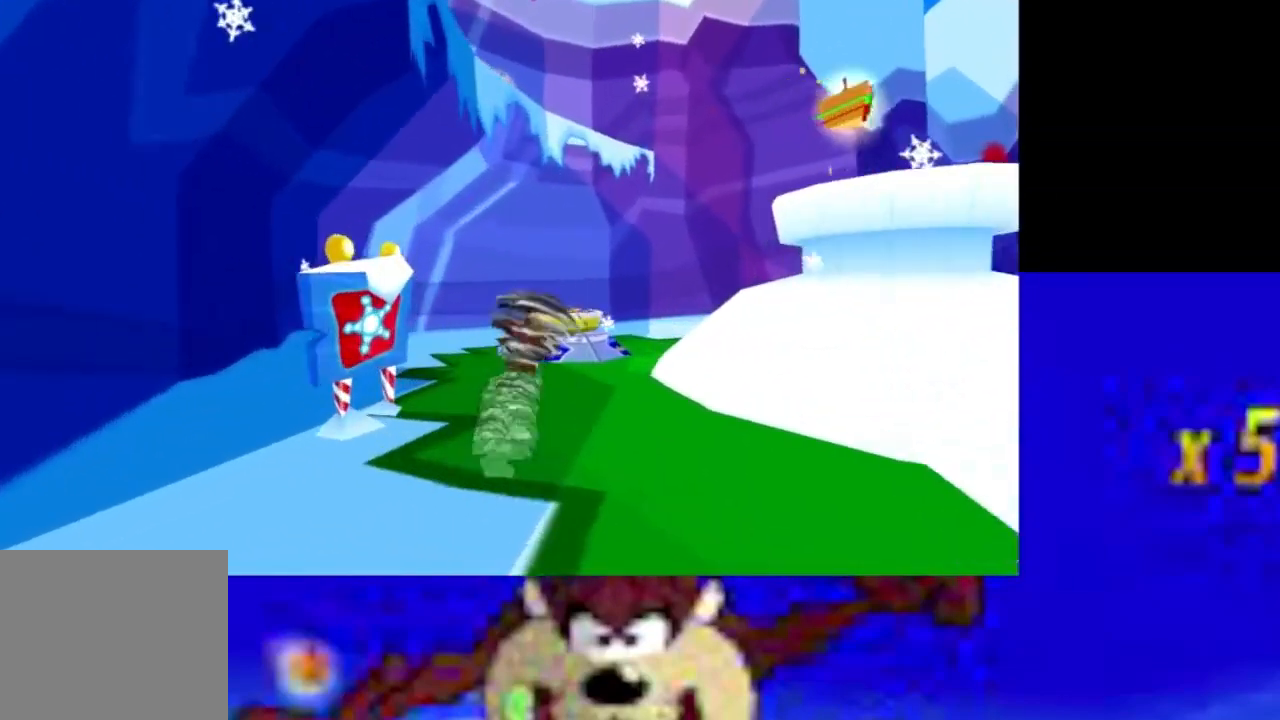
{"buttons": ["CIRCLE"], "left_stick": "right", "events": [[33, "left_stick", "right"]]}
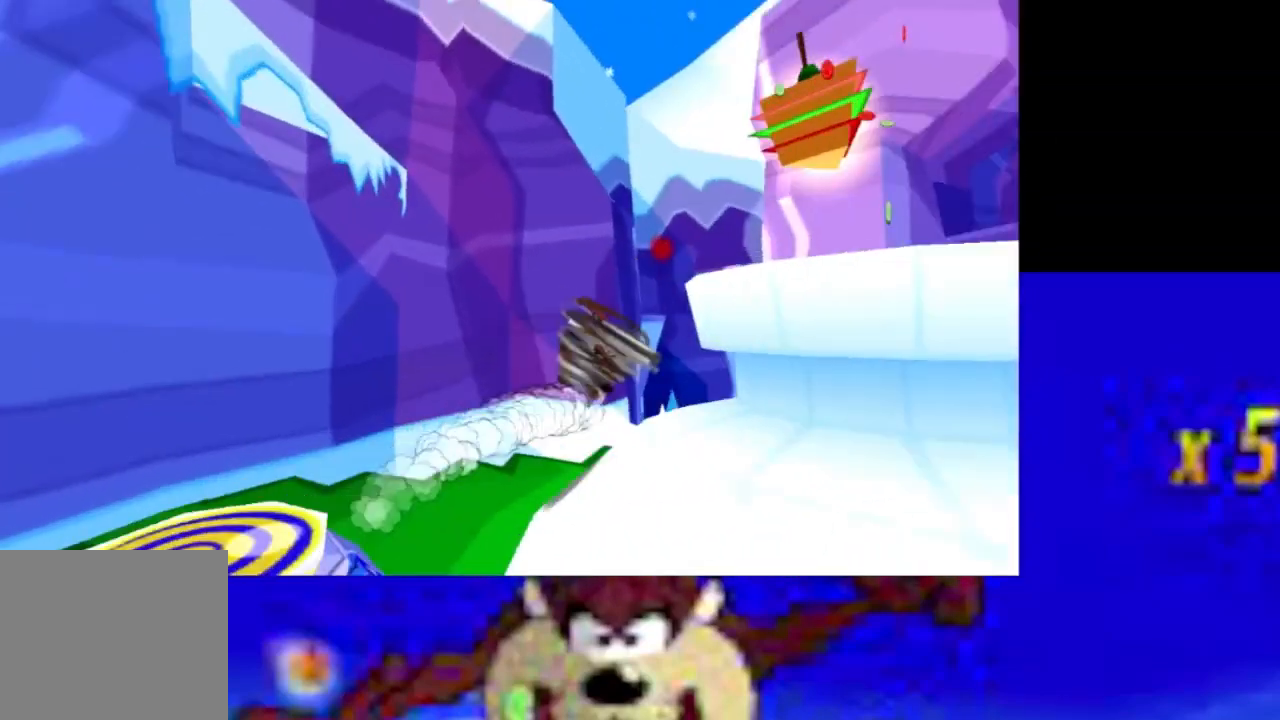
{"buttons": ["CIRCLE"], "left_stick": "up", "events": [[100, "left_stick", "up-right"], [267, "left_stick", "up"]]}
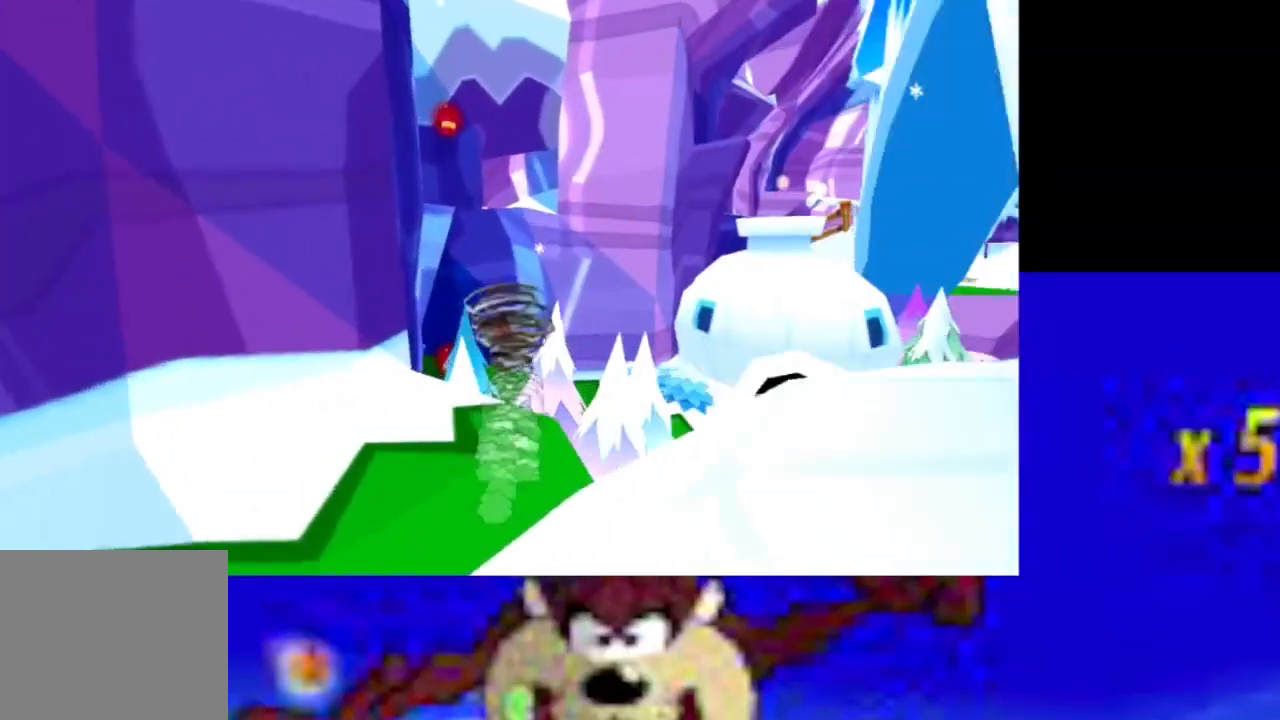
{"buttons": ["CIRCLE"], "left_stick": "up-left", "events": [[167, "left_stick", "up-left"], [333, "left_stick", "up"], [500, "left_stick", "up-left"]]}
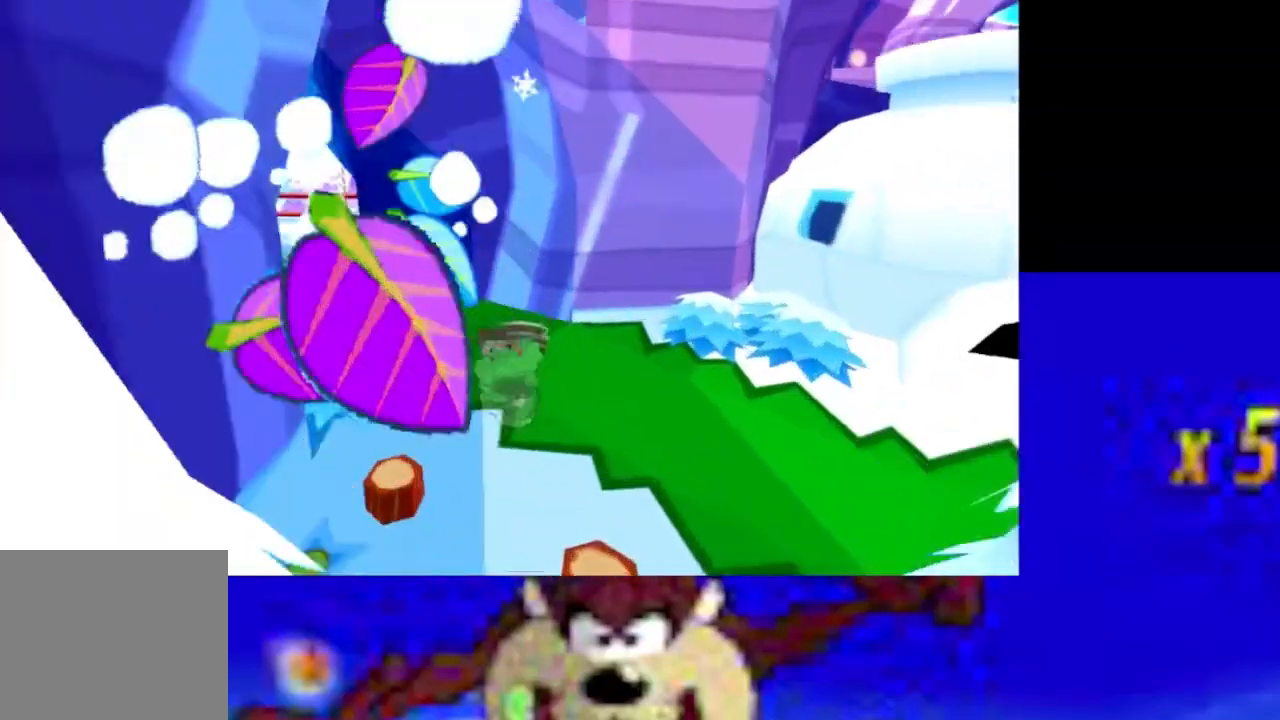
{"buttons": ["CIRCLE"], "left_stick": "up-left", "events": []}
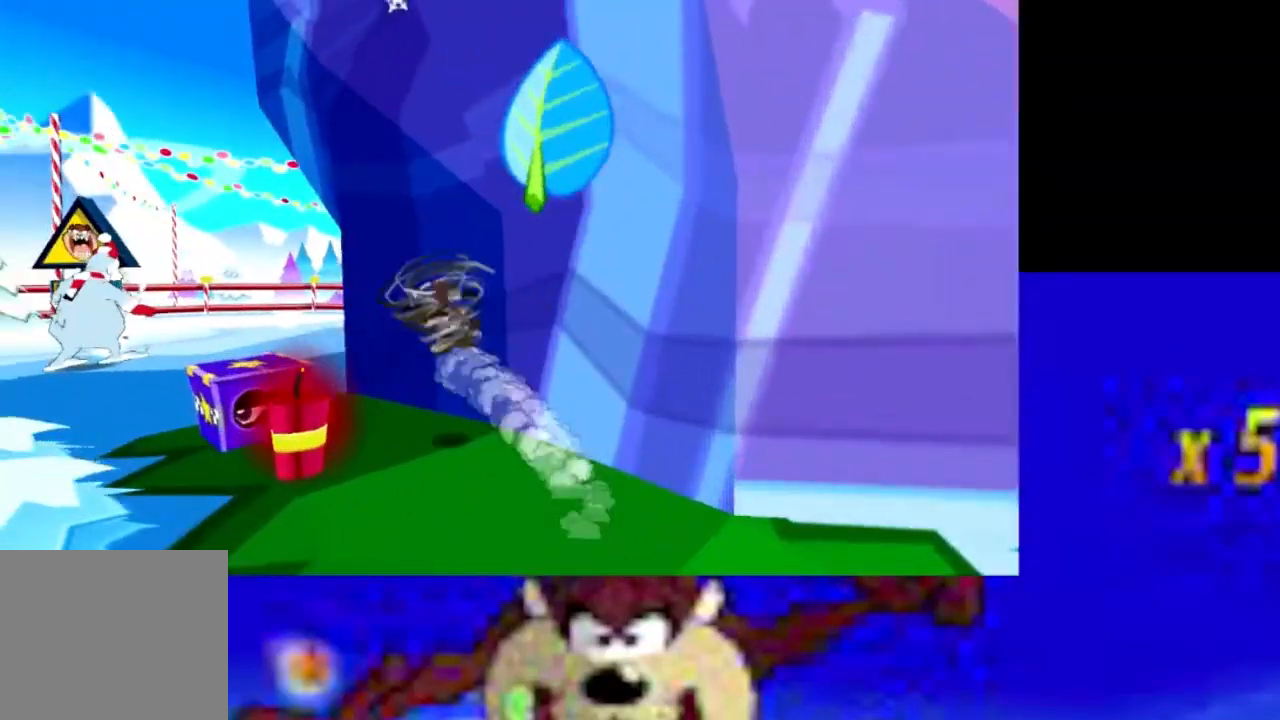
{"buttons": [], "left_stick": "up", "events": [[33, "left_stick", "up"], [133, "CROSS", "down"], [200, "CIRCLE", "up"], [367, "CROSS", "up"]]}
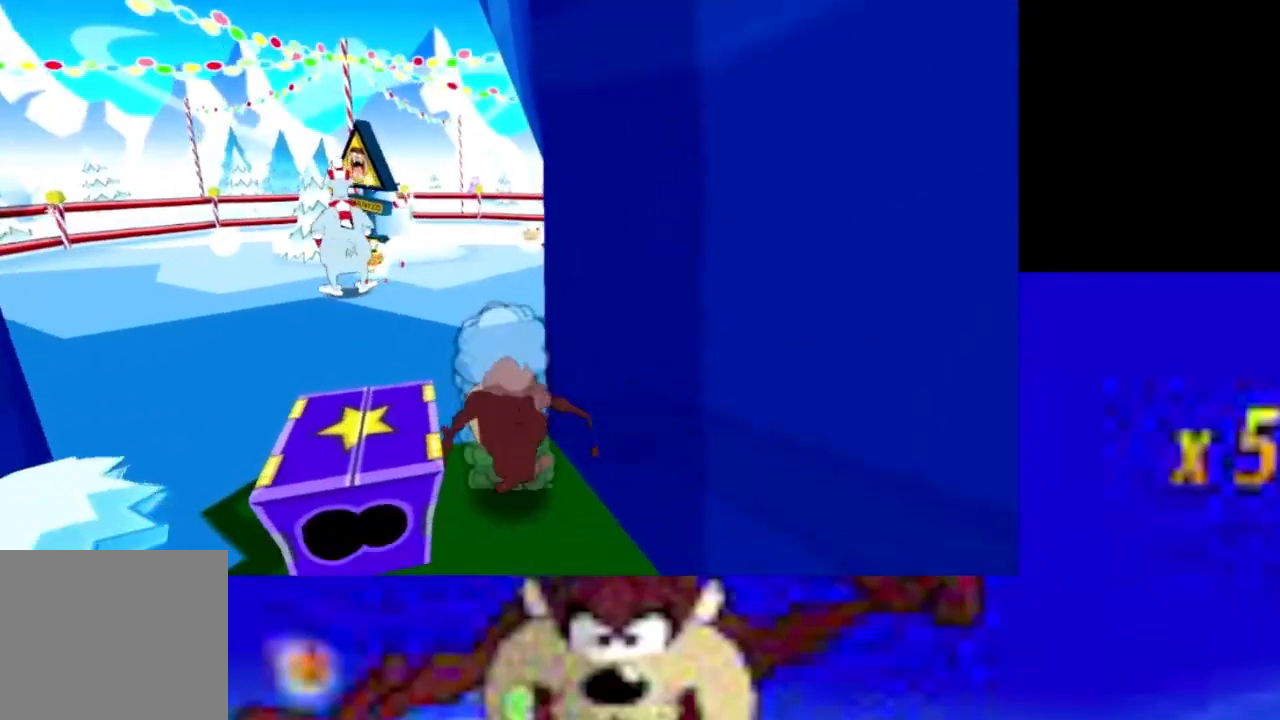
{"buttons": [], "left_stick": "up", "events": []}
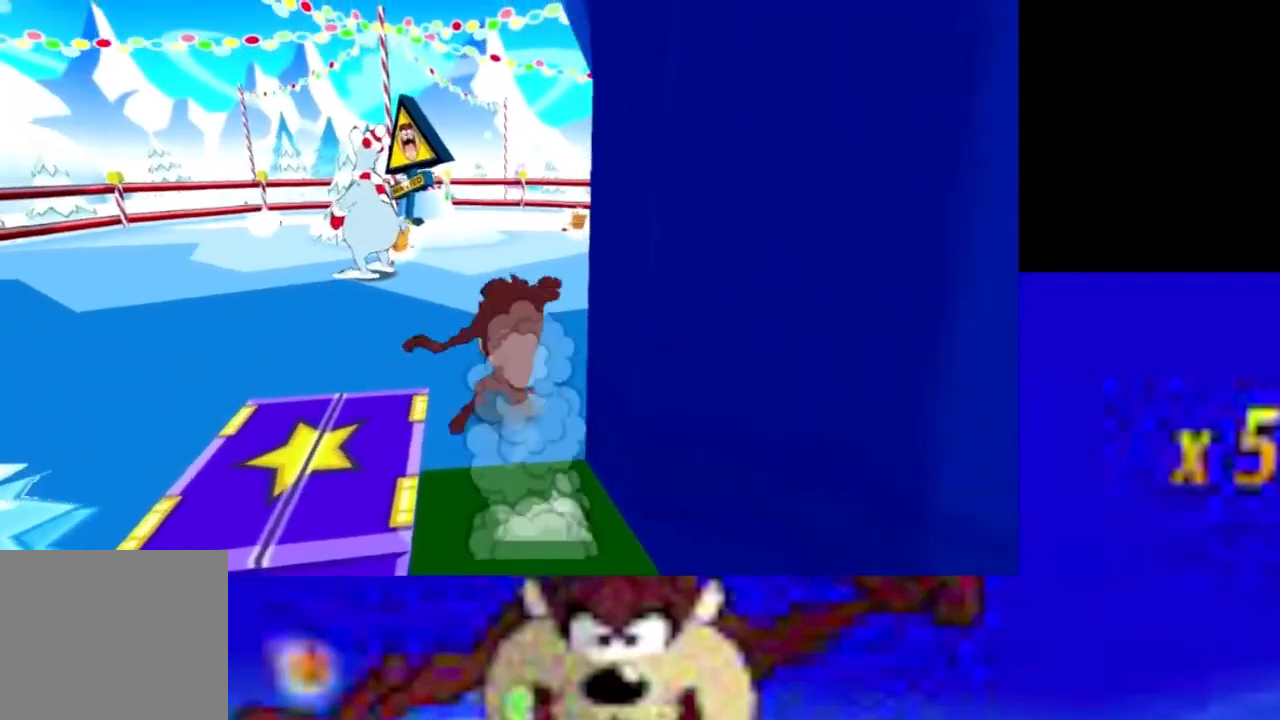
{"buttons": [], "left_stick": "up-left", "events": [[367, "left_stick", "up-left"]]}
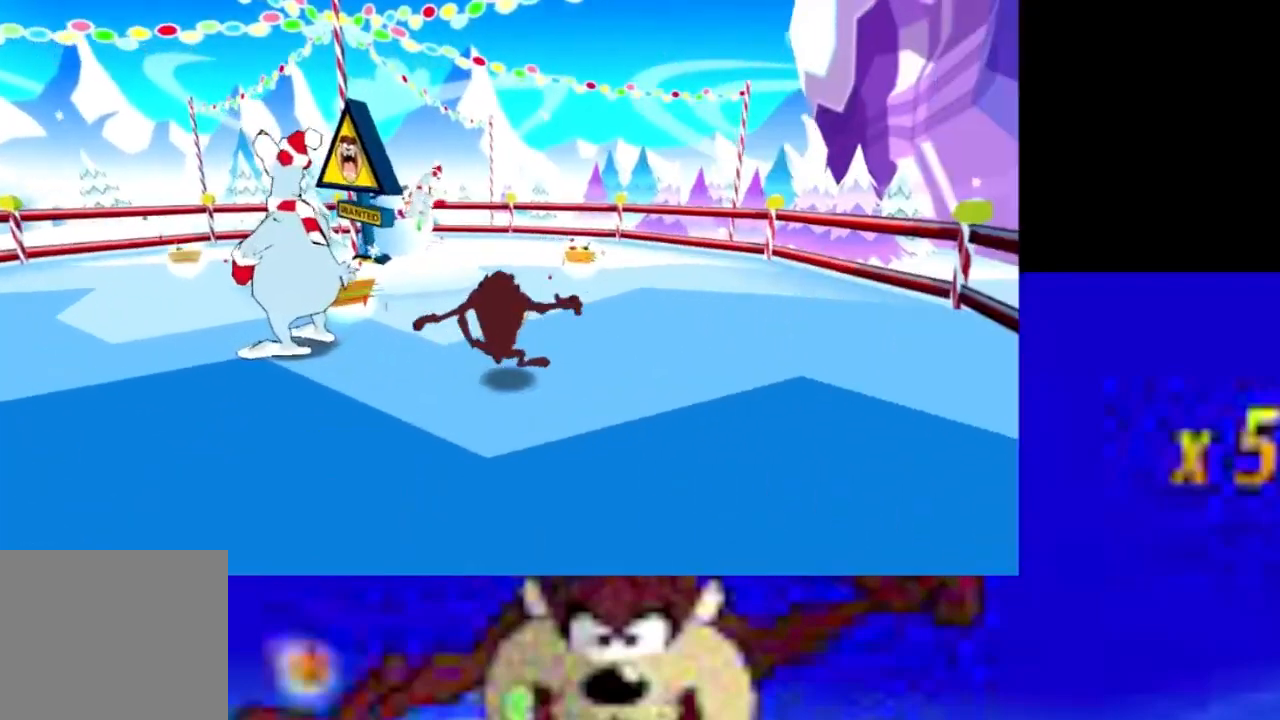
{"buttons": ["R2"], "left_stick": "up", "events": [[167, "left_stick", "up"], [233, "CROSS", "down"], [400, "CROSS", "up"], [467, "R2", "down"]]}
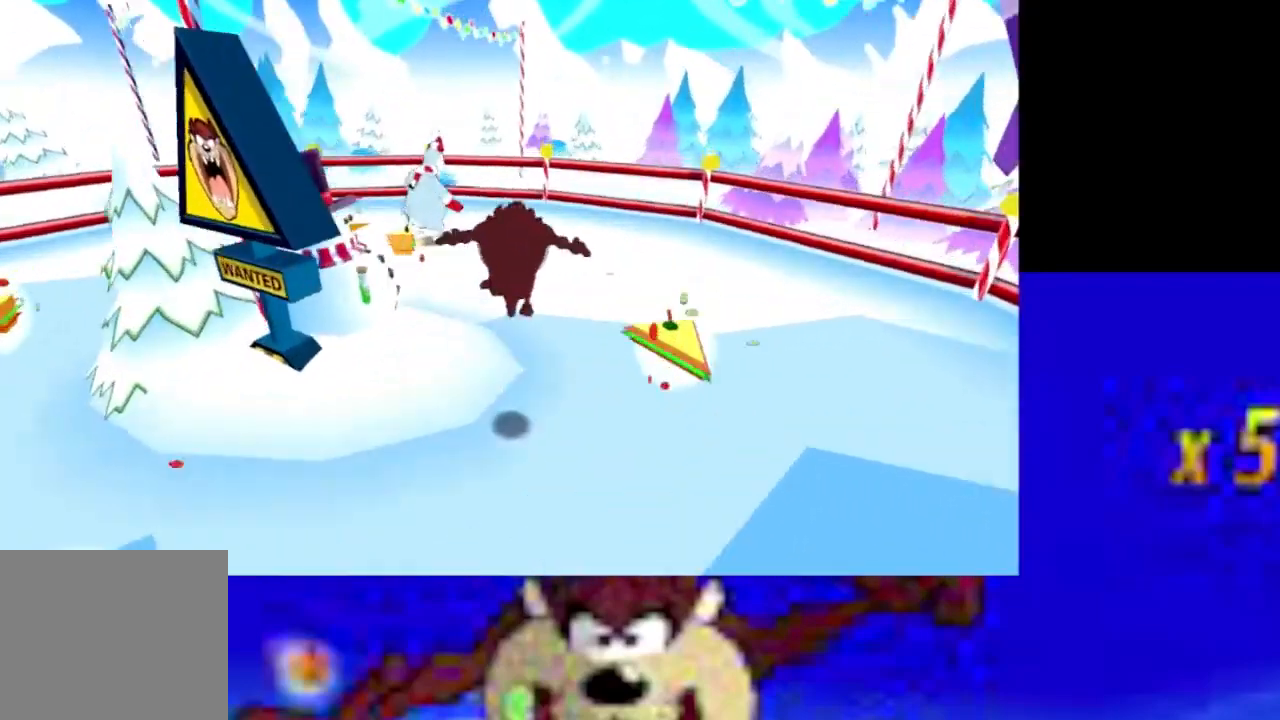
{"buttons": ["CIRCLE"], "left_stick": "up", "events": [[133, "left_stick", "up-left"], [167, "R2", "up"], [433, "CIRCLE", "down"], [433, "left_stick", "up"]]}